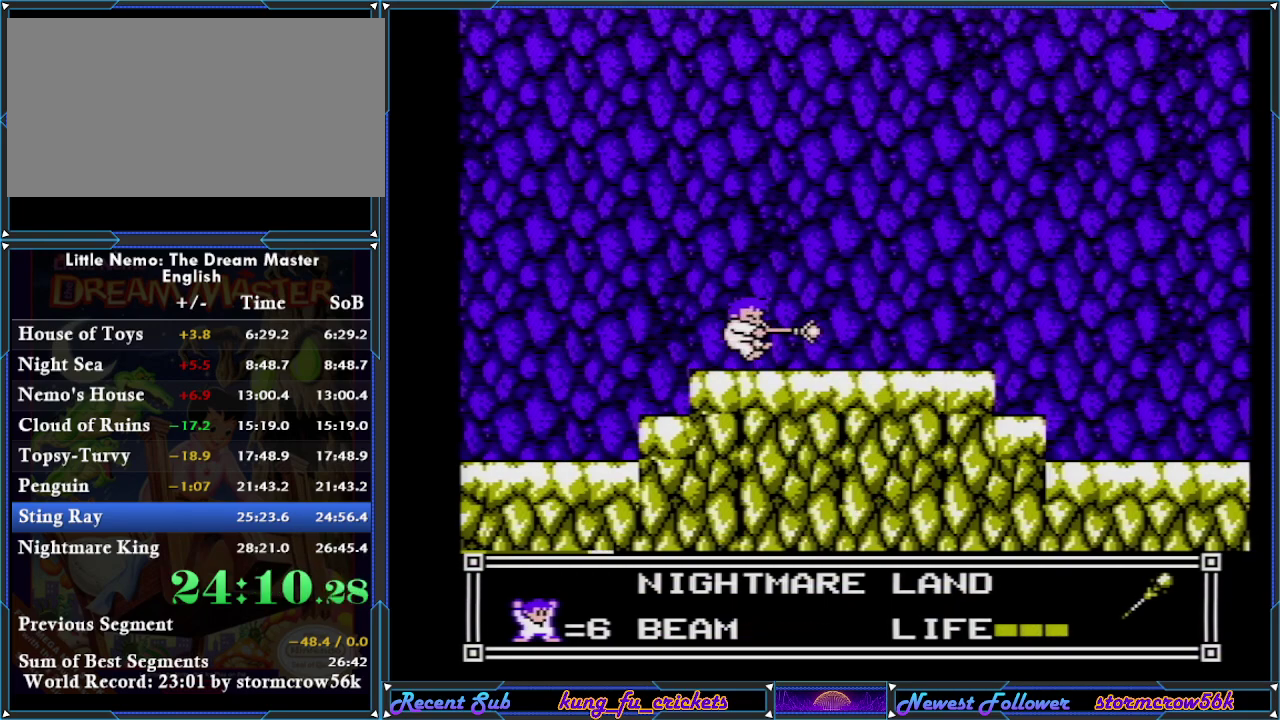
Gameplay with a controller (Nintendo layout); each line is a JSON object with the inputs held at the frame after it. "events" lists button and stick changes between this image and that frame as [ms after this image, input, new state], when the widget could be followed in between. Not read: L3 R3.
{"buttons": ["B"], "events": []}
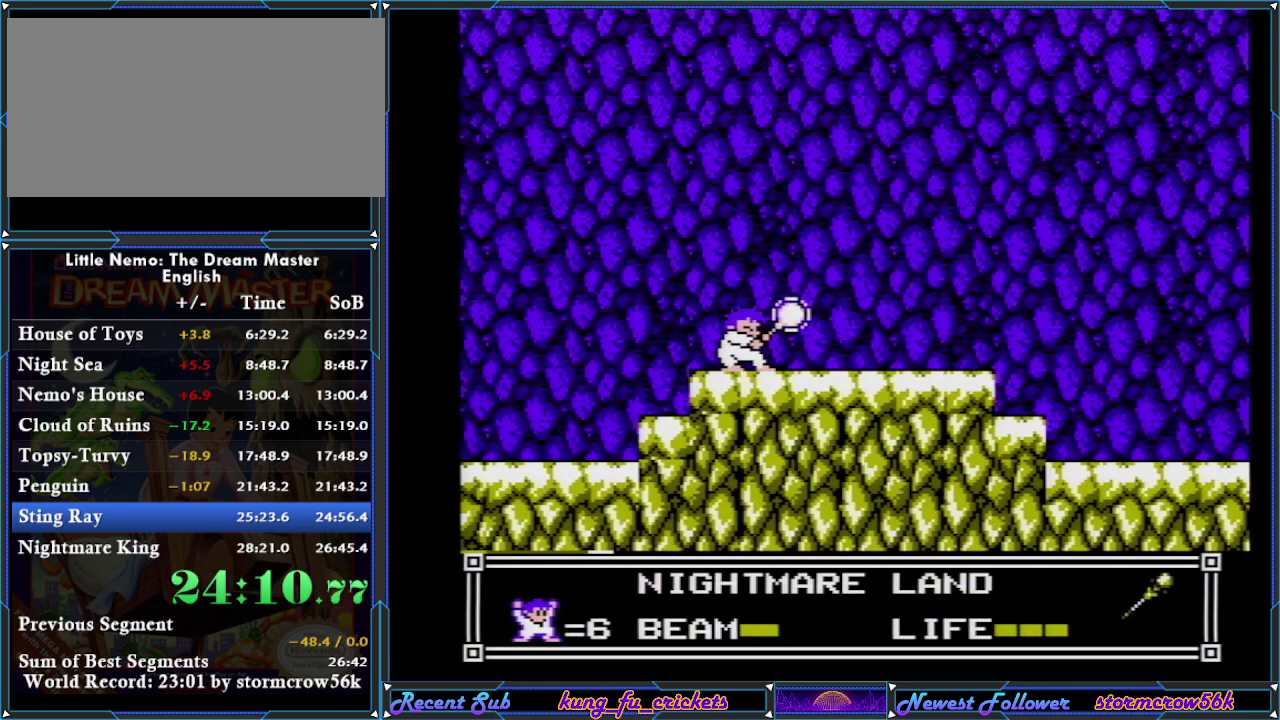
{"buttons": ["B"], "events": []}
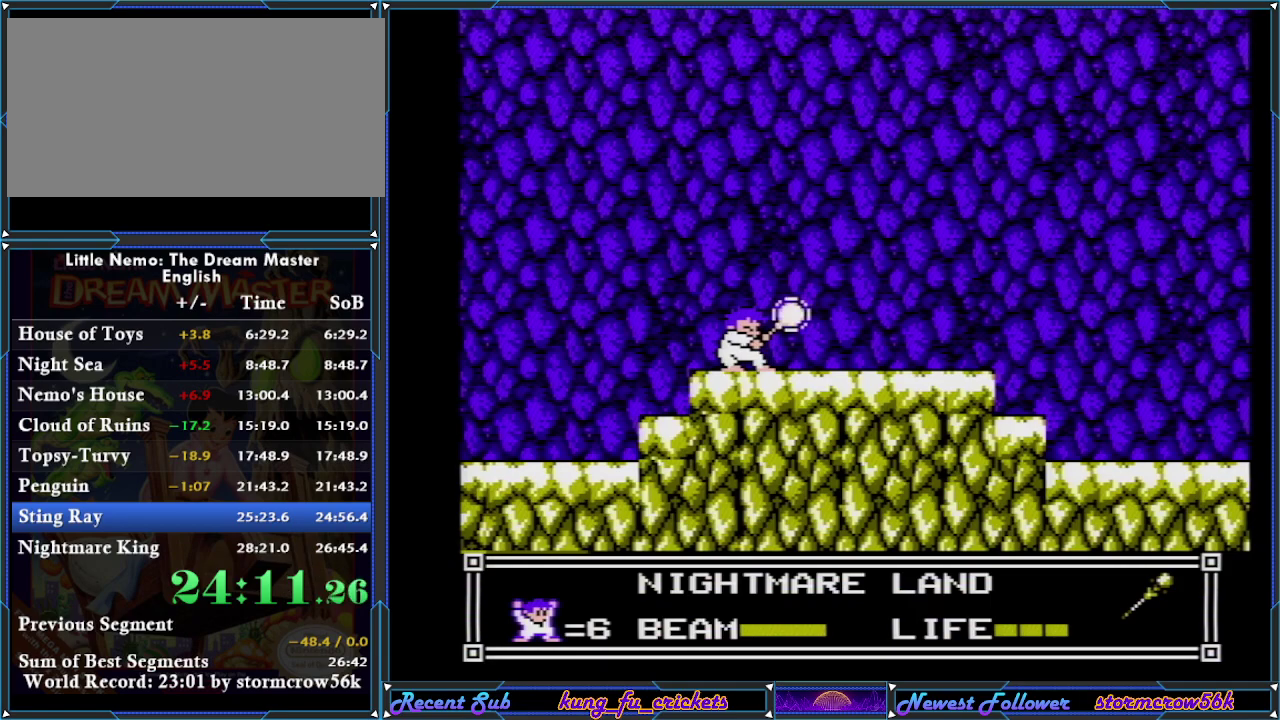
{"buttons": ["B"], "events": []}
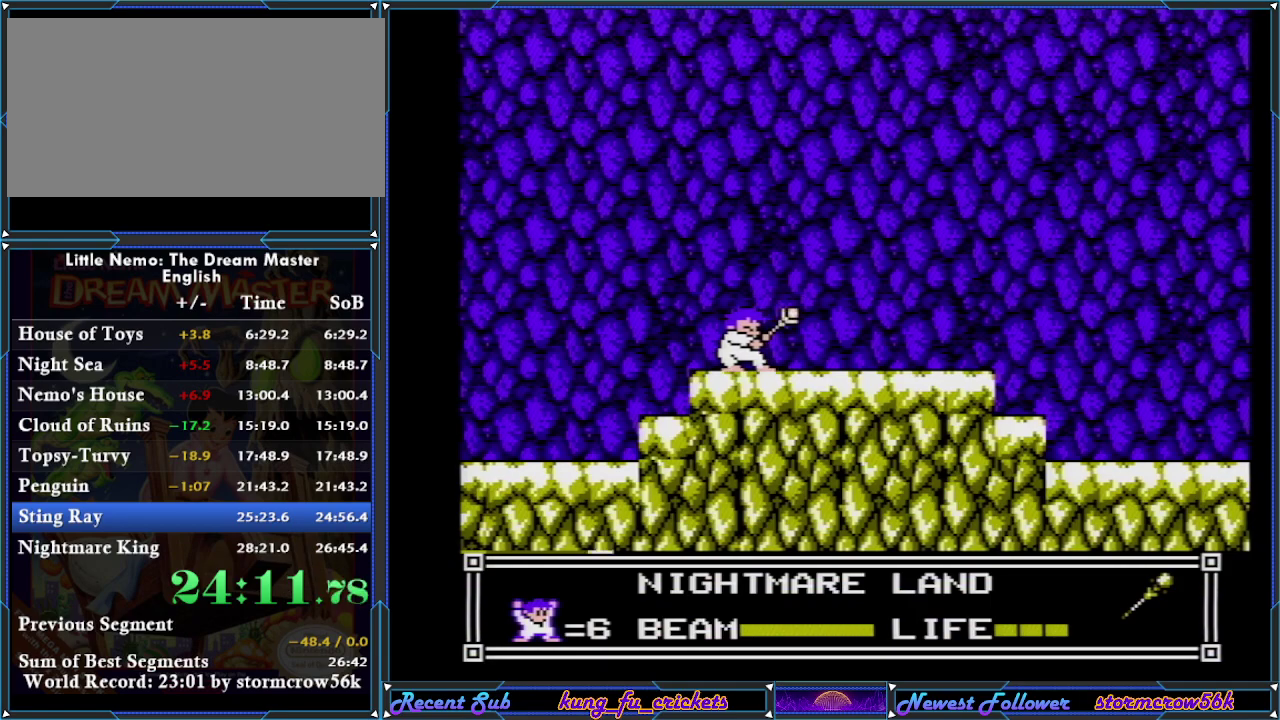
{"buttons": ["B"], "events": []}
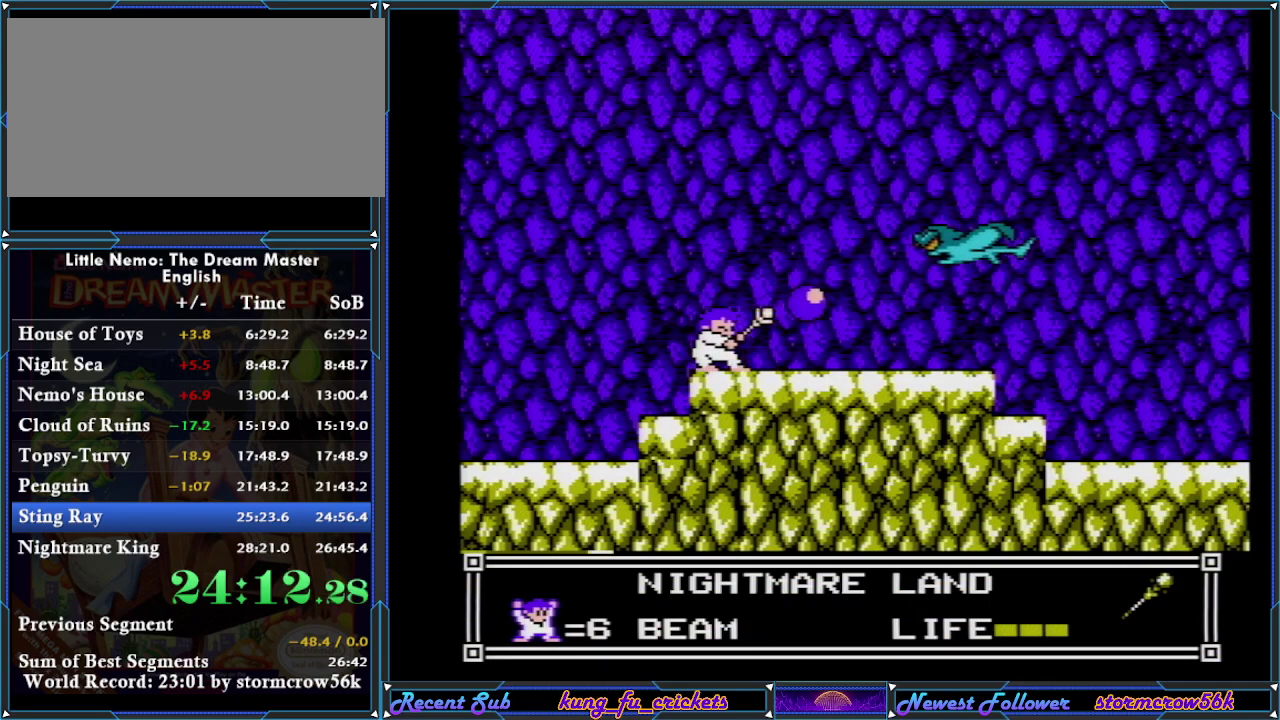
{"buttons": [], "events": [[66, "B", "up"], [267, "DPAD_RIGHT", "down"], [500, "DPAD_RIGHT", "up"]]}
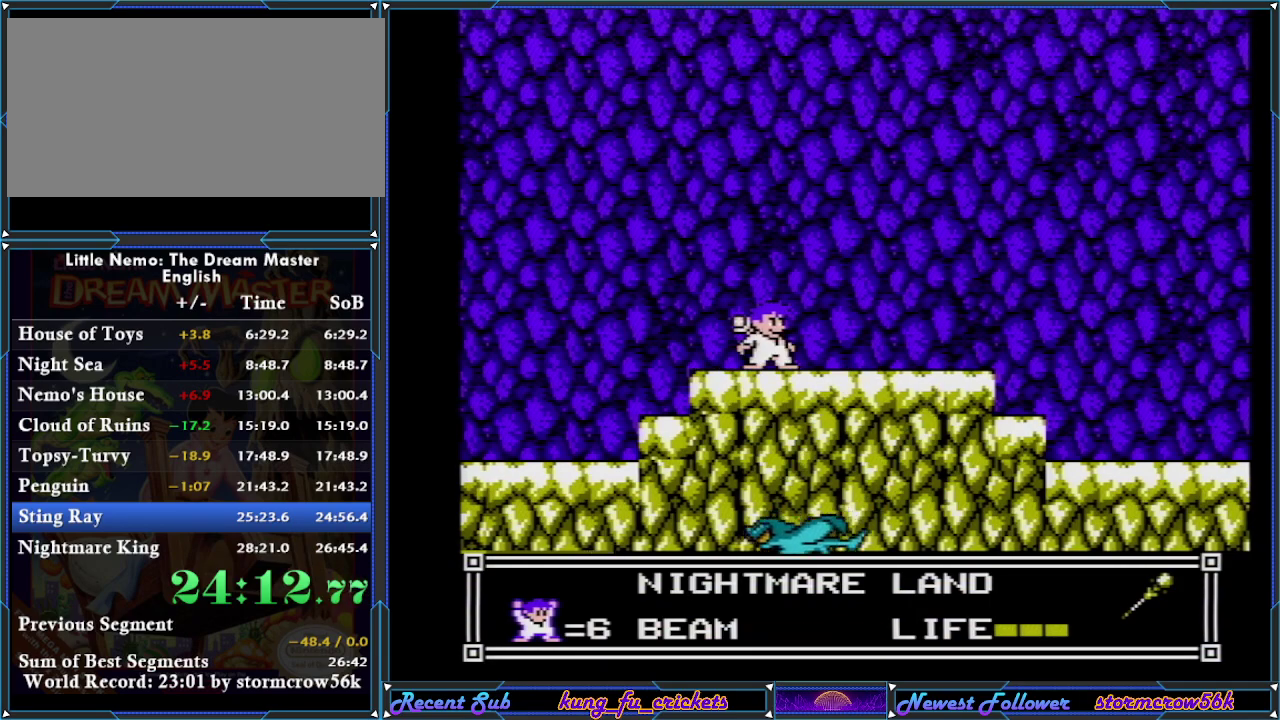
{"buttons": ["B"], "events": [[167, "DPAD_LEFT", "down"], [351, "DPAD_LEFT", "up"], [384, "B", "down"]]}
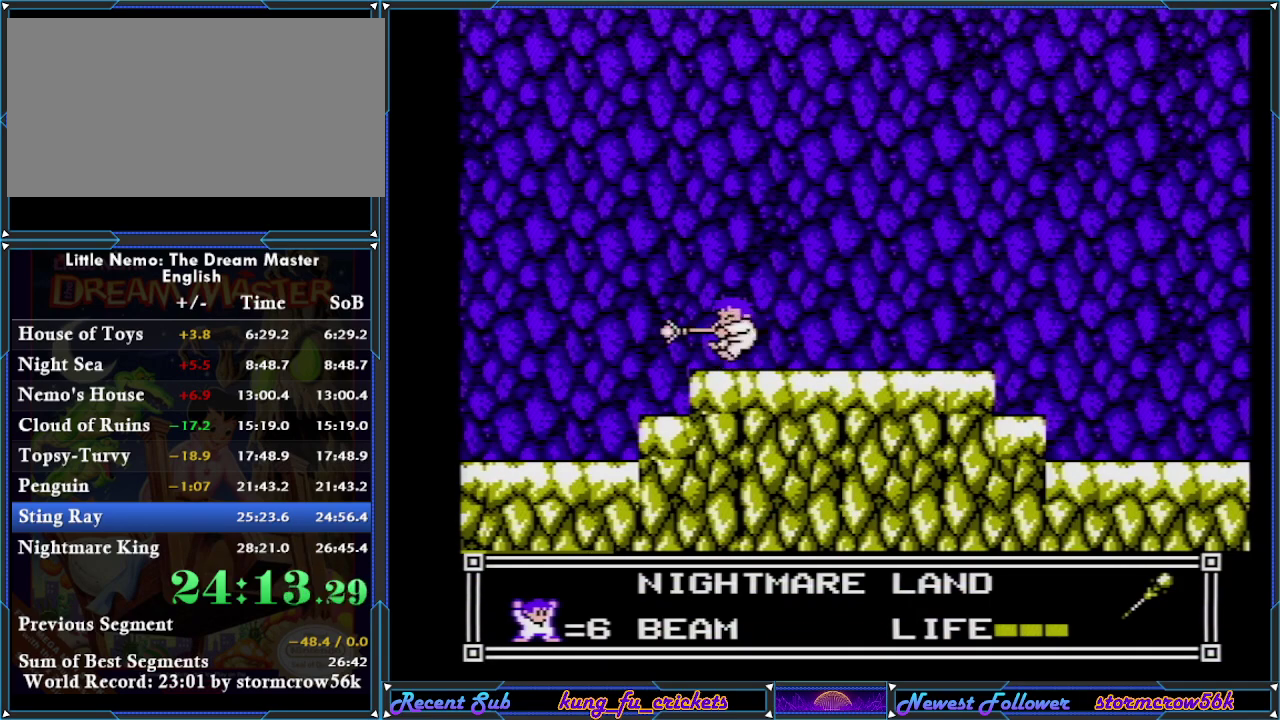
{"buttons": ["B"], "events": []}
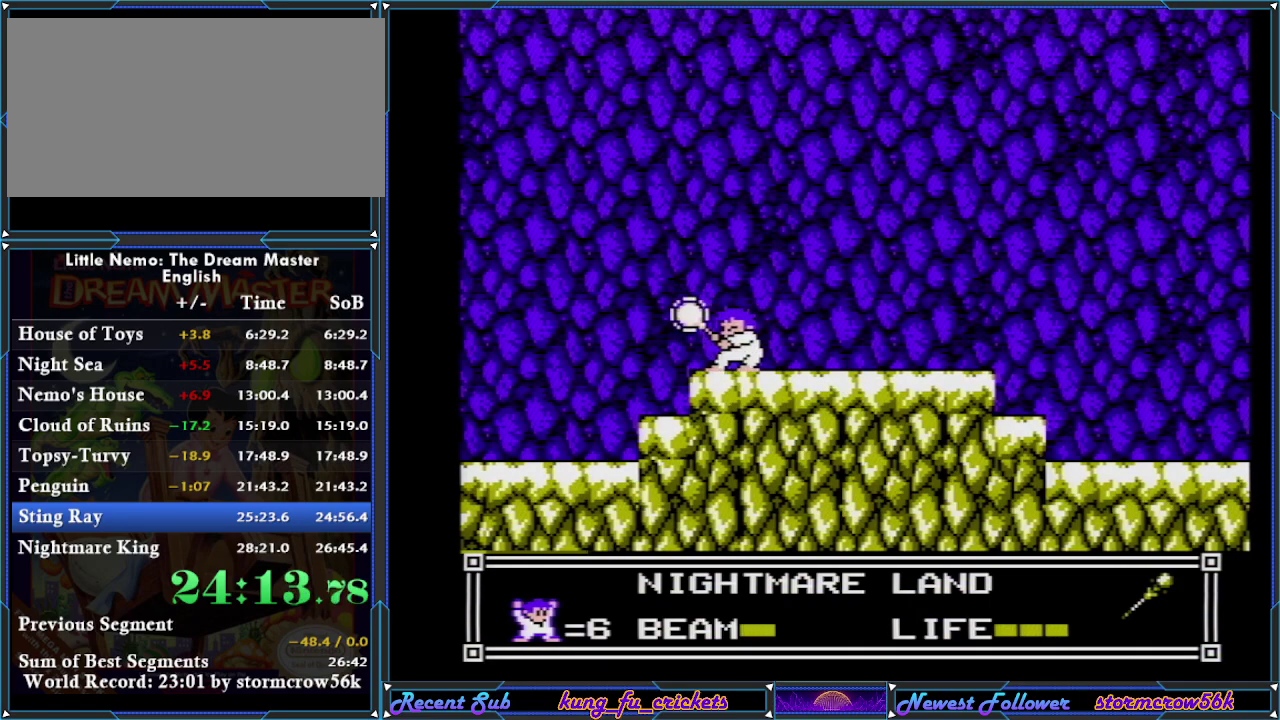
{"buttons": ["B"], "events": []}
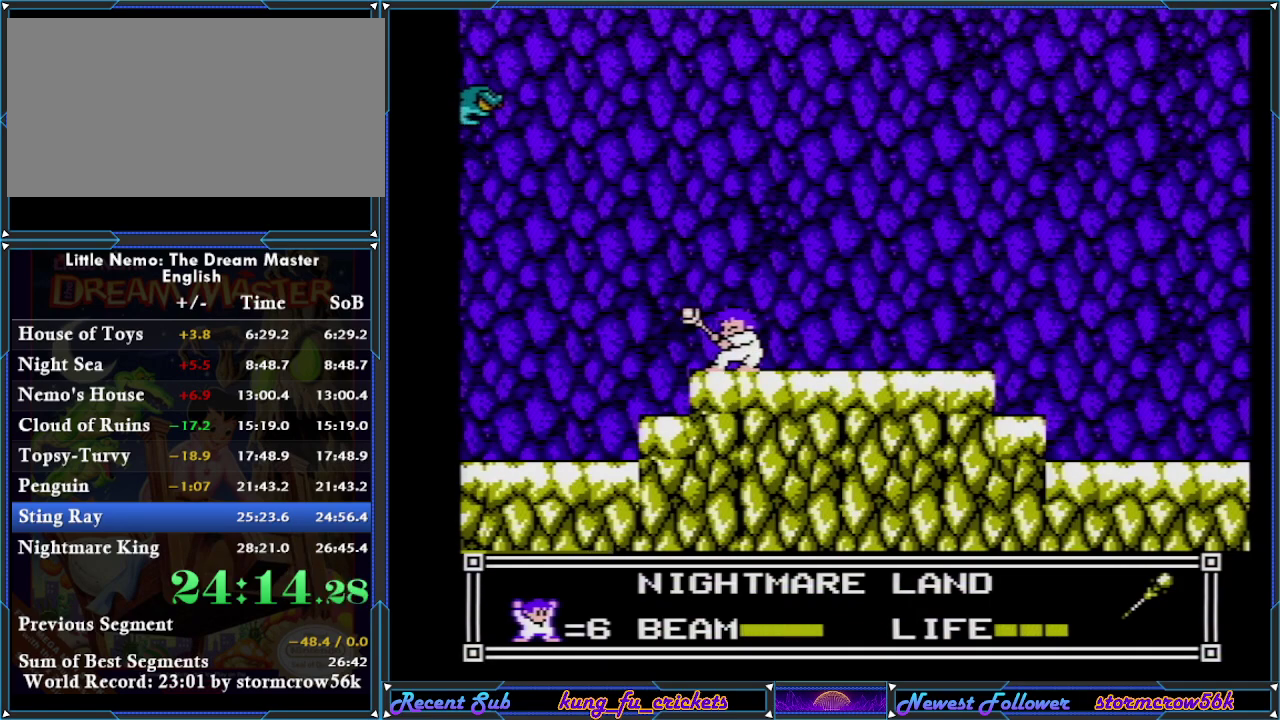
{"buttons": ["DPAD_LEFT"], "events": [[333, "B", "up"], [500, "DPAD_LEFT", "down"]]}
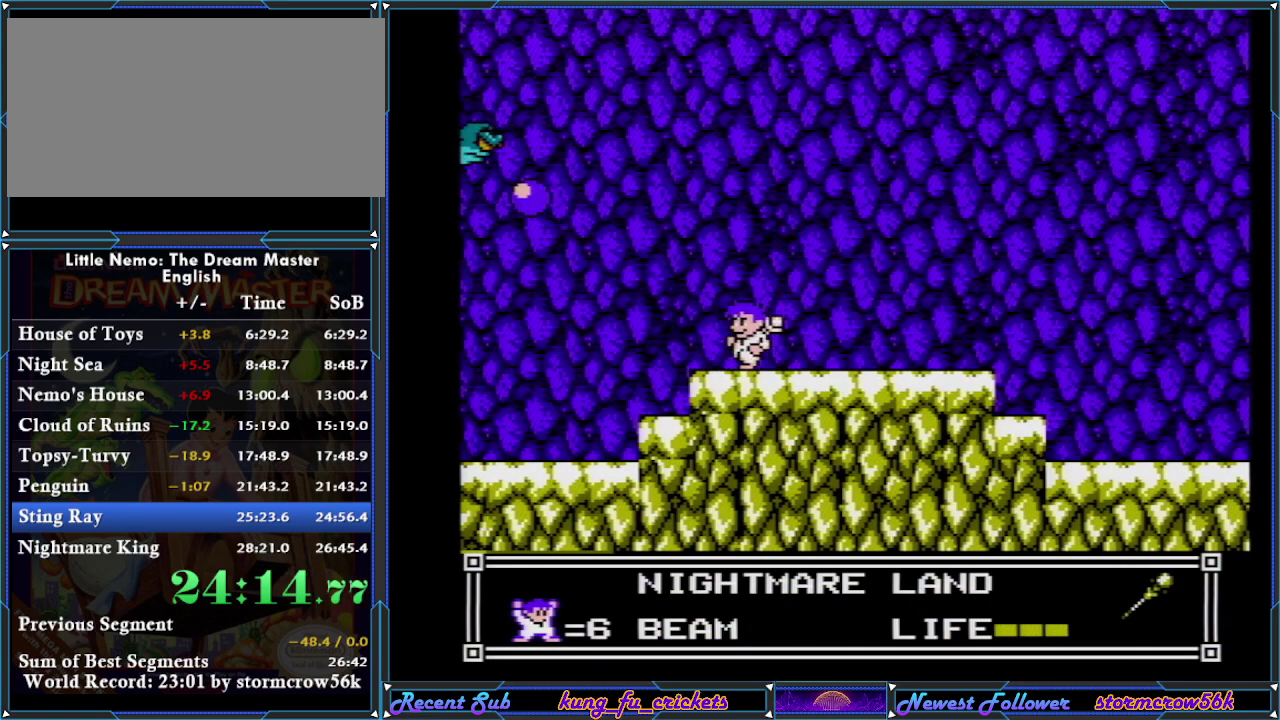
{"buttons": ["B"], "events": [[134, "B", "down"], [134, "DPAD_LEFT", "up"]]}
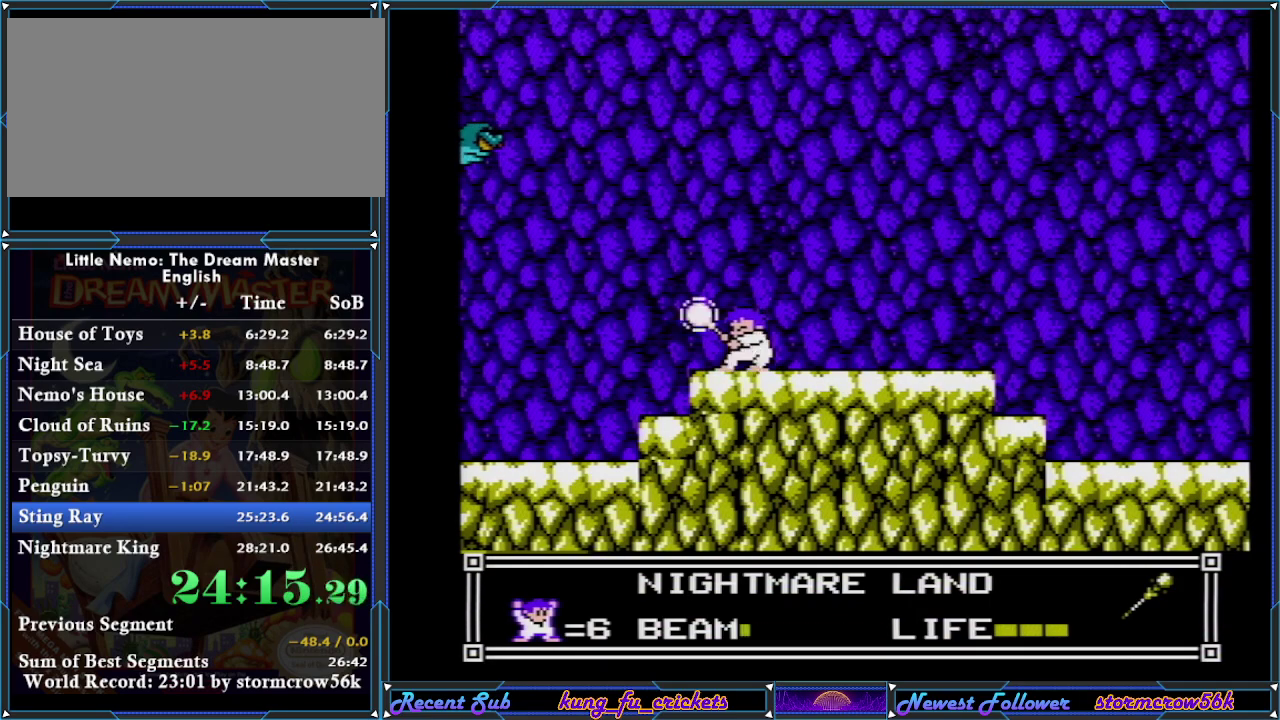
{"buttons": ["B"], "events": []}
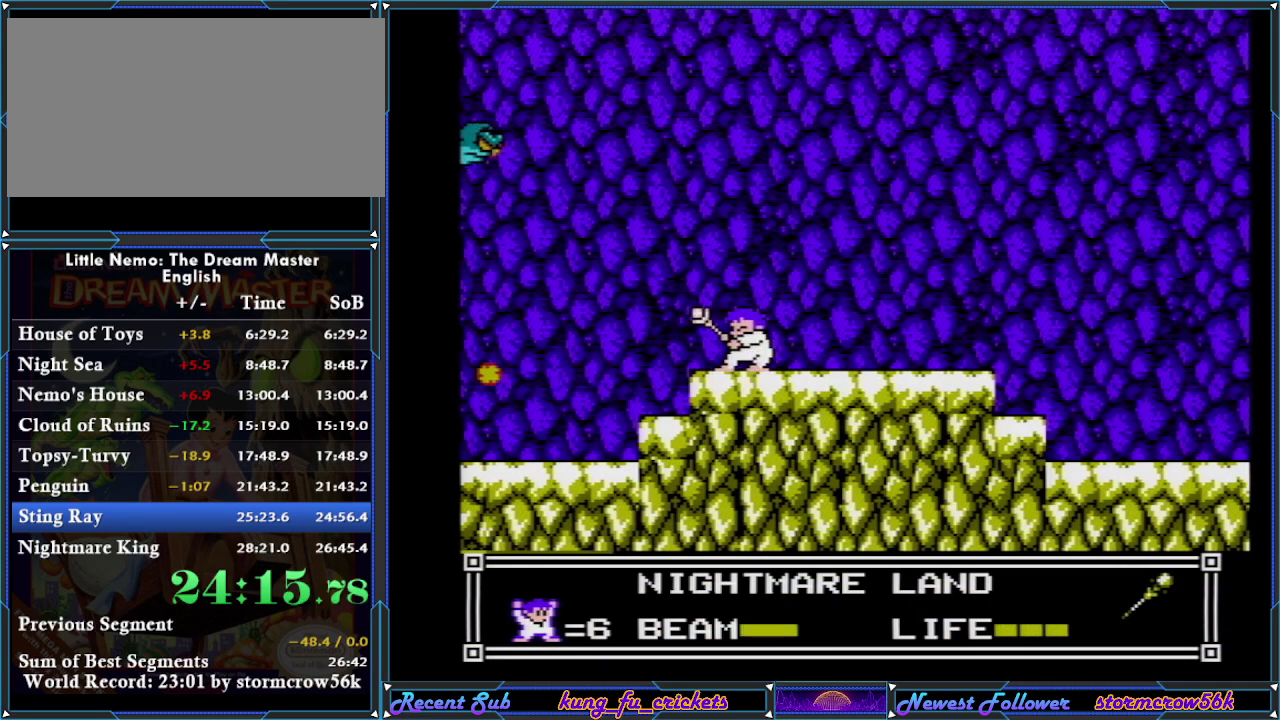
{"buttons": ["B"], "events": []}
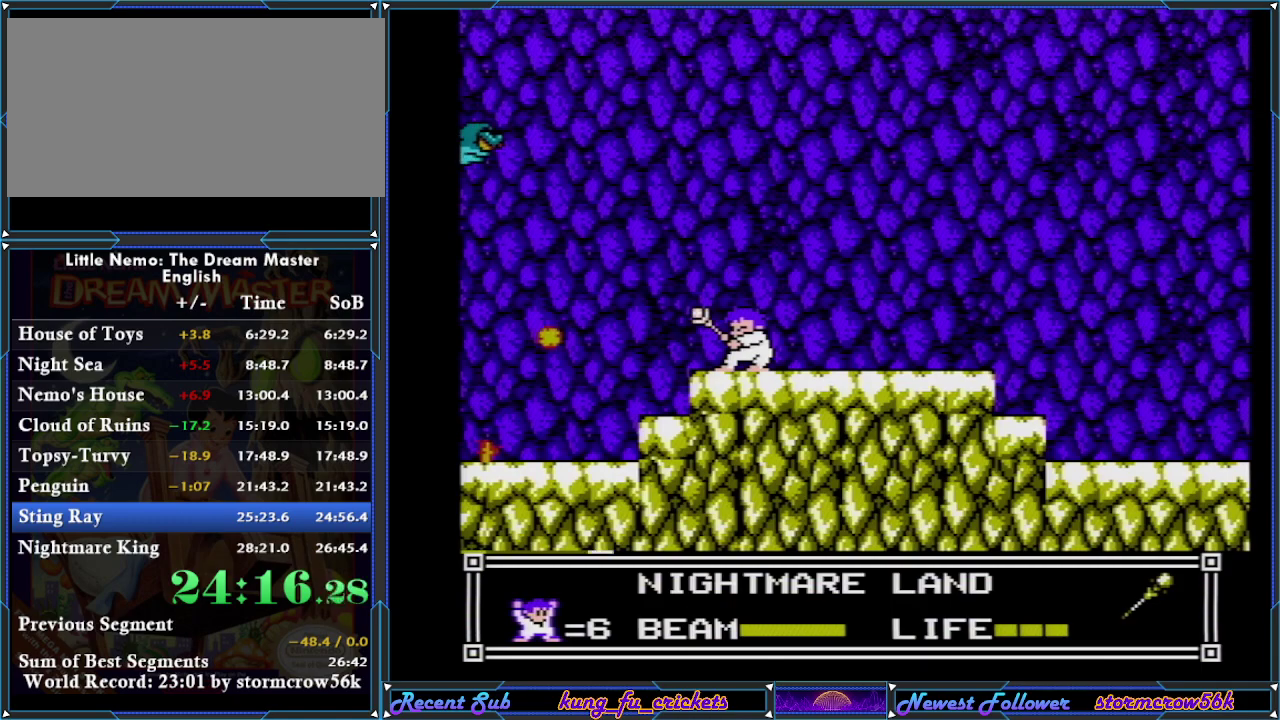
{"buttons": ["B"], "events": [[233, "B", "up"], [350, "B", "down"]]}
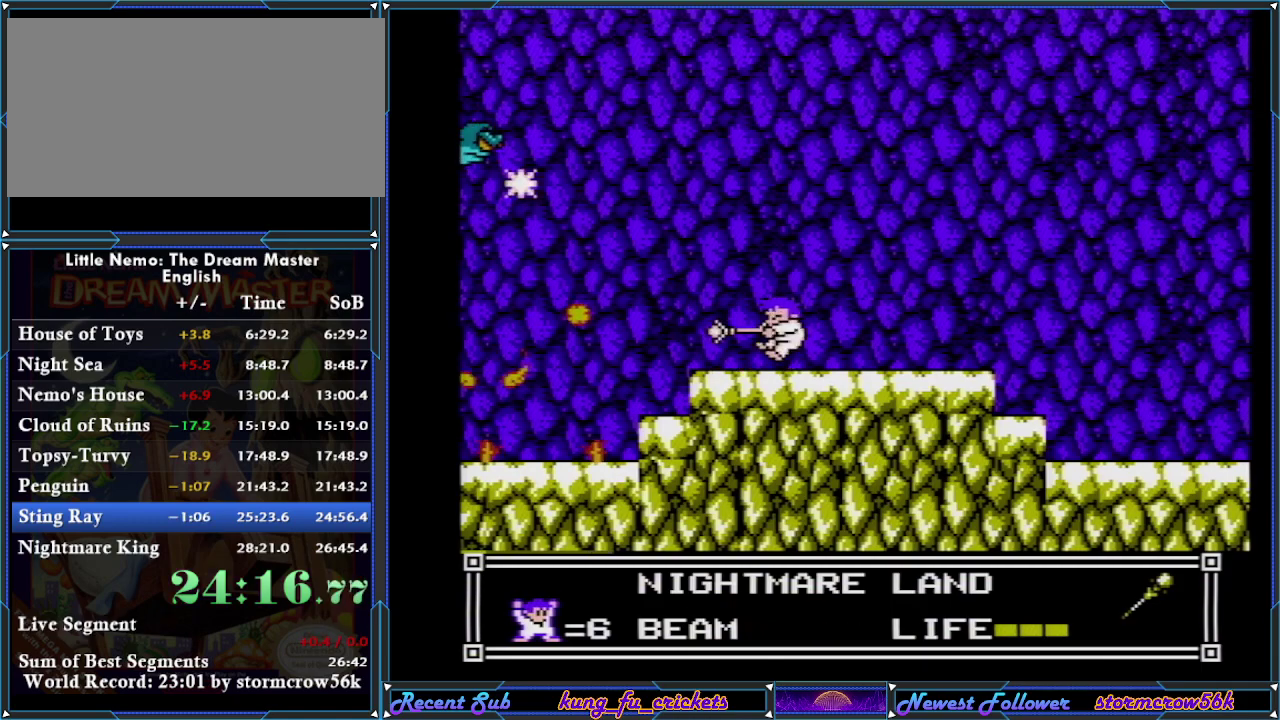
{"buttons": ["B"], "events": []}
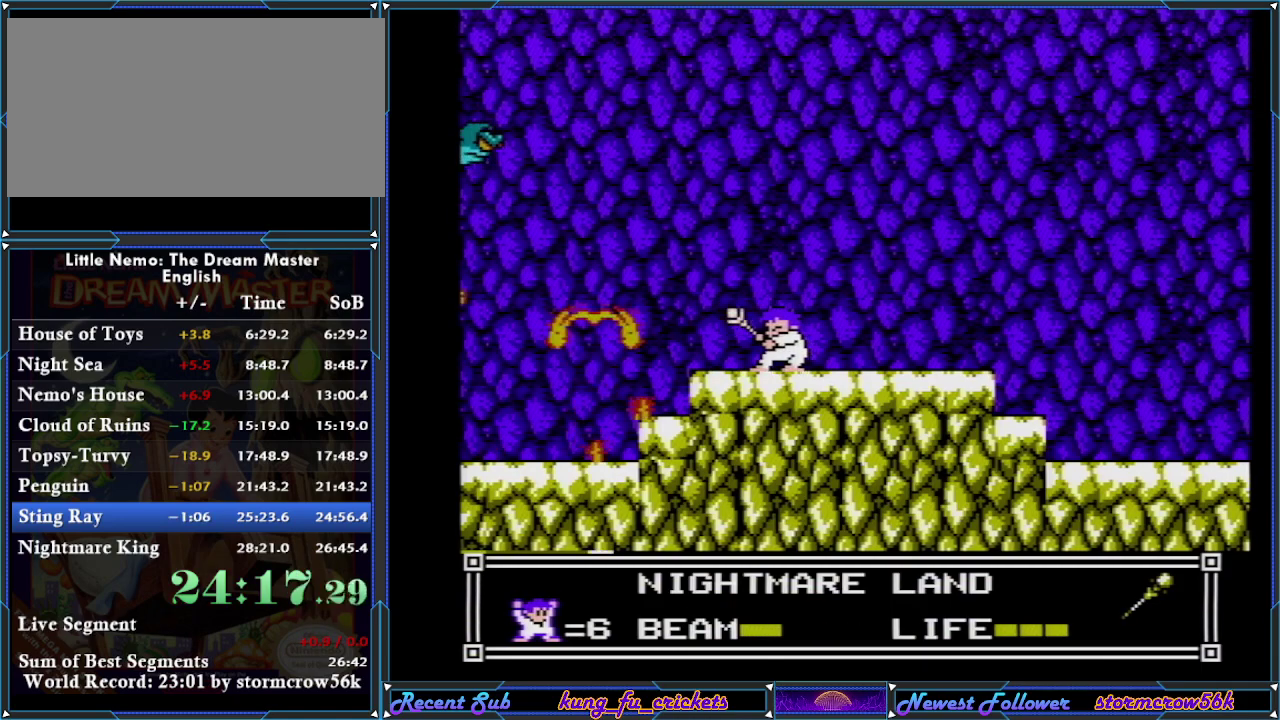
{"buttons": [], "events": [[383, "B", "up"]]}
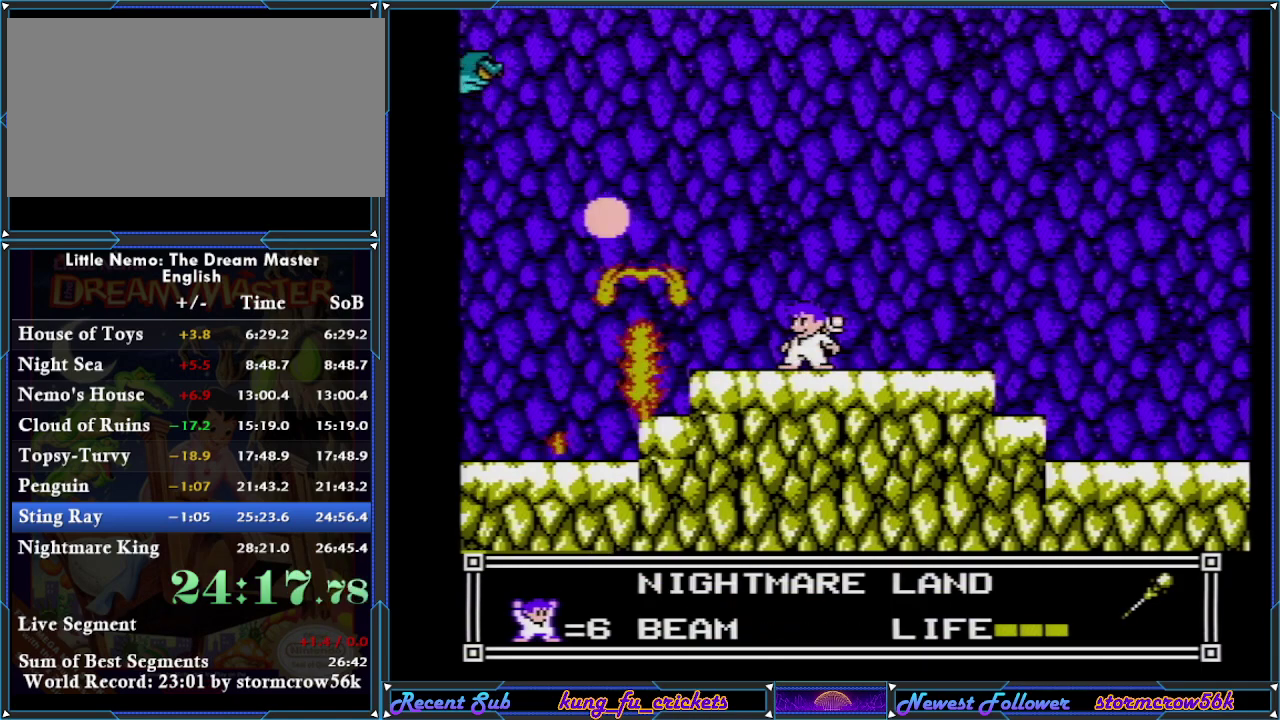
{"buttons": ["DPAD_LEFT"], "events": [[100, "DPAD_RIGHT", "down"], [351, "DPAD_RIGHT", "up"], [467, "DPAD_LEFT", "down"]]}
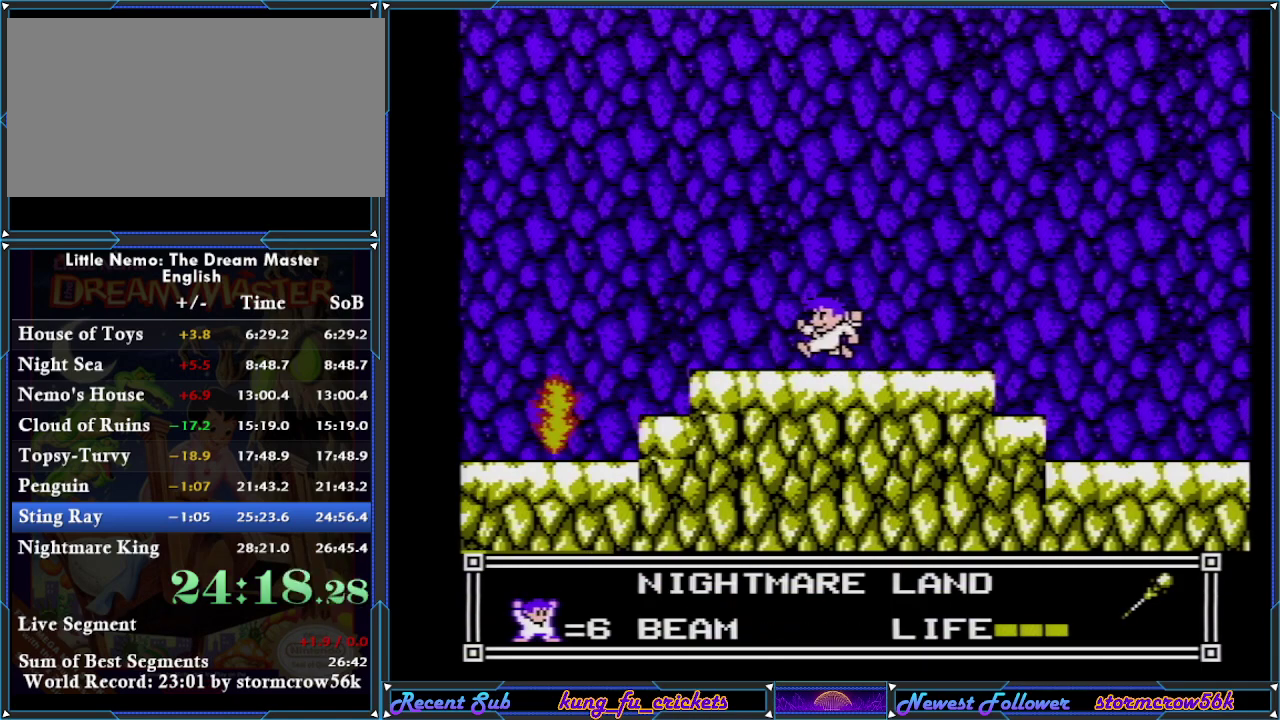
{"buttons": ["B"], "events": [[200, "DPAD_LEFT", "up"], [267, "DPAD_RIGHT", "down"], [350, "B", "down"], [350, "DPAD_RIGHT", "up"]]}
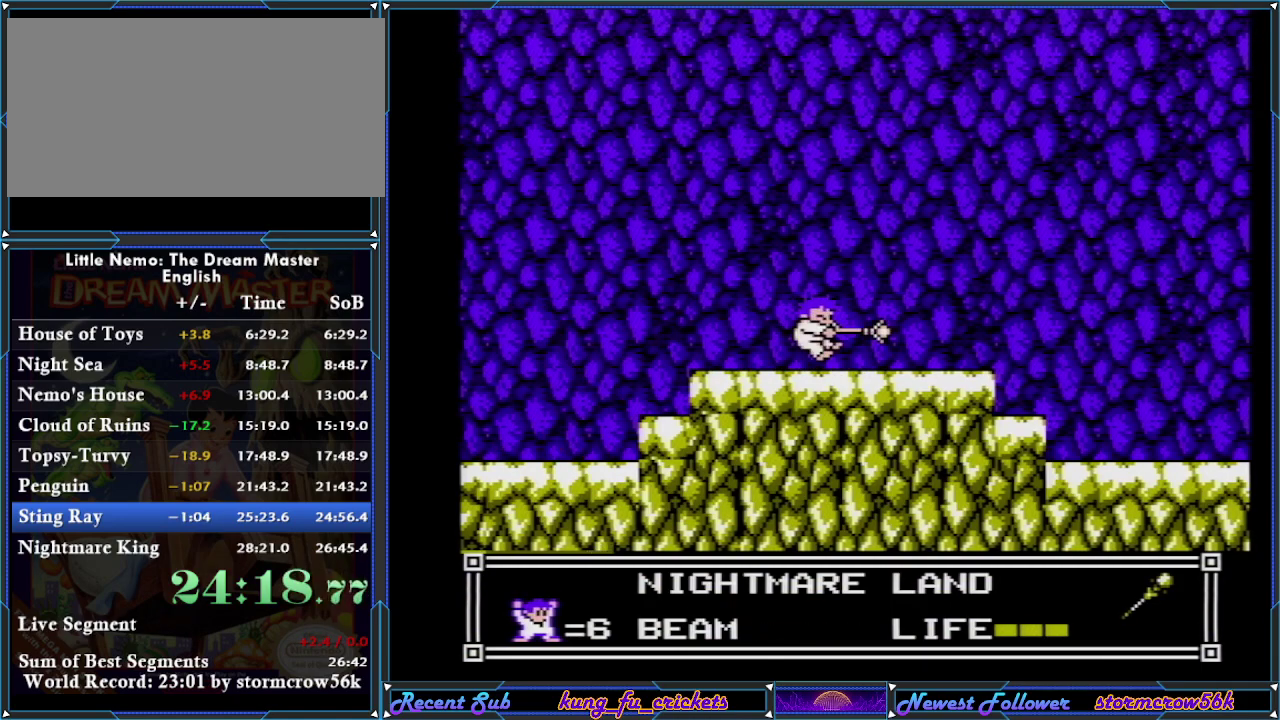
{"buttons": ["B"], "events": []}
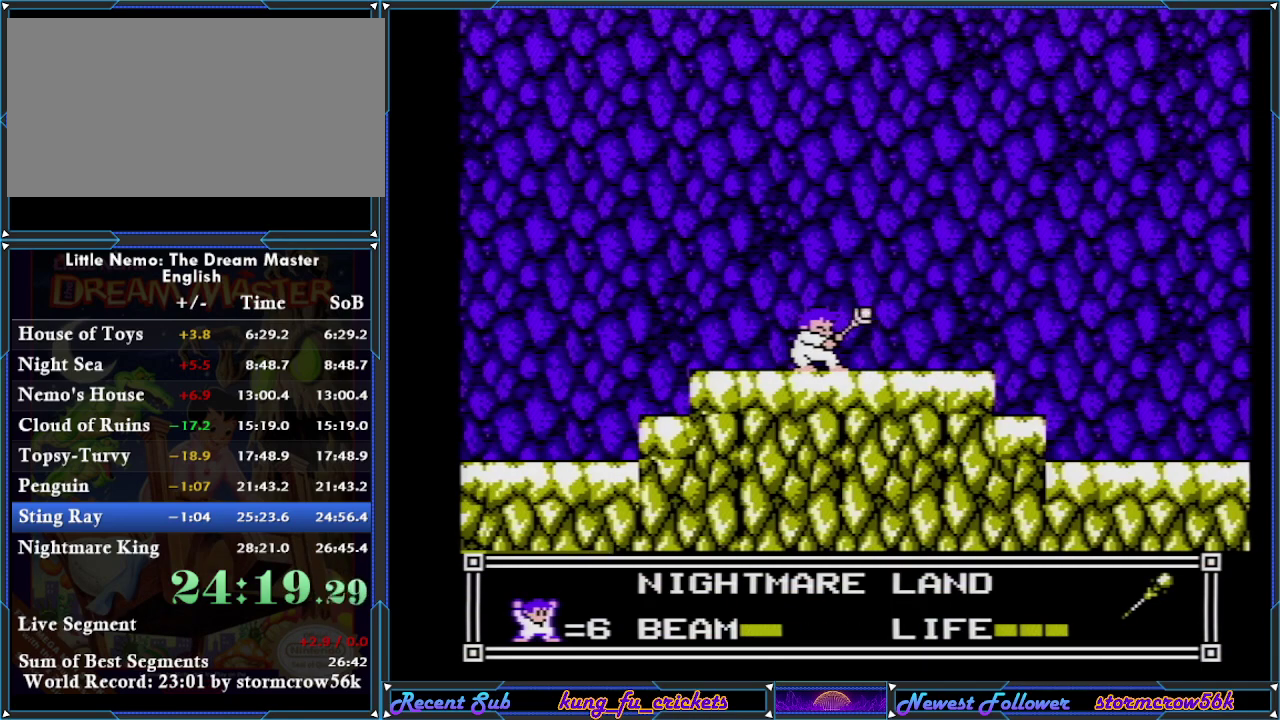
{"buttons": ["B"], "events": []}
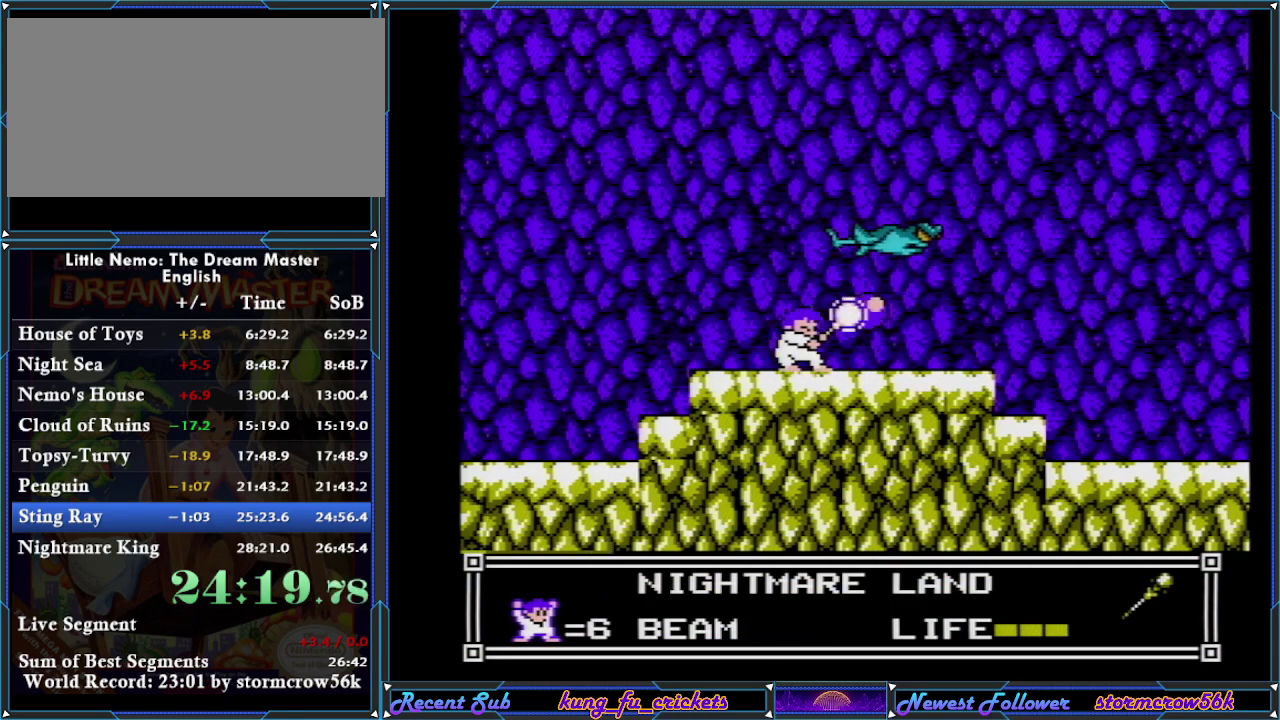
{"buttons": ["B"], "events": [[67, "B", "up"], [434, "B", "down"]]}
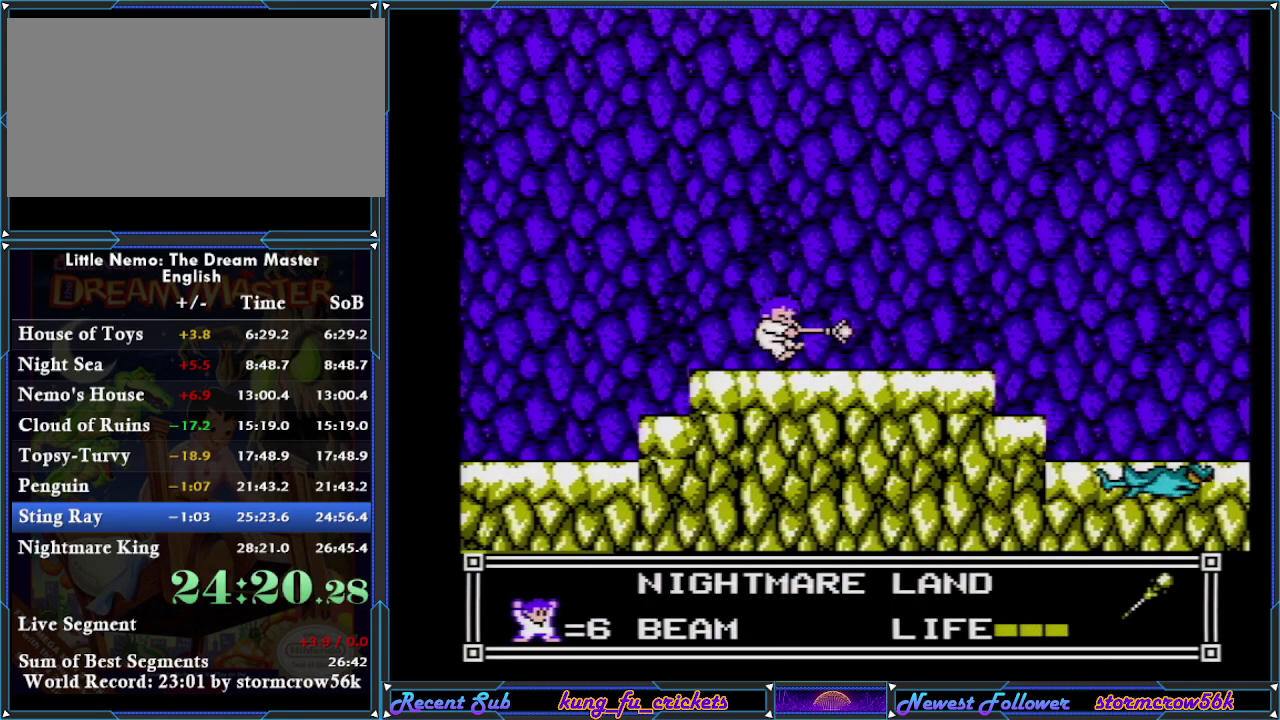
{"buttons": ["B"], "events": []}
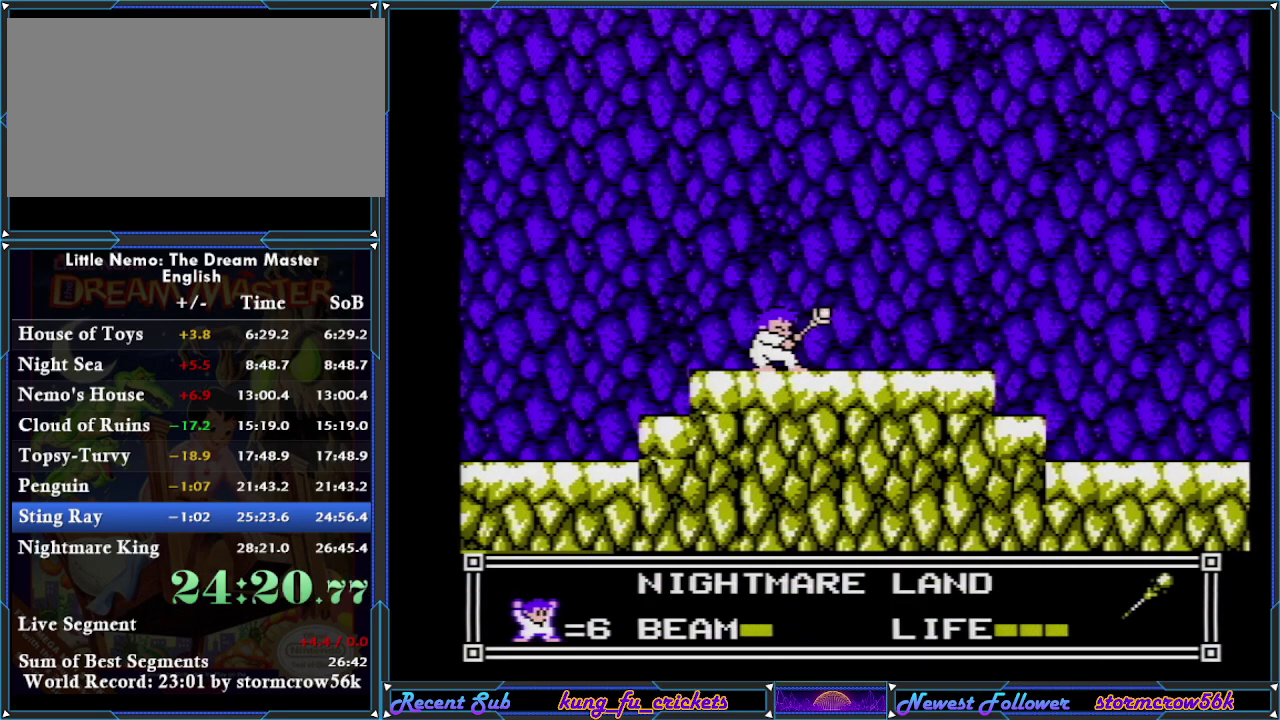
{"buttons": ["B"], "events": []}
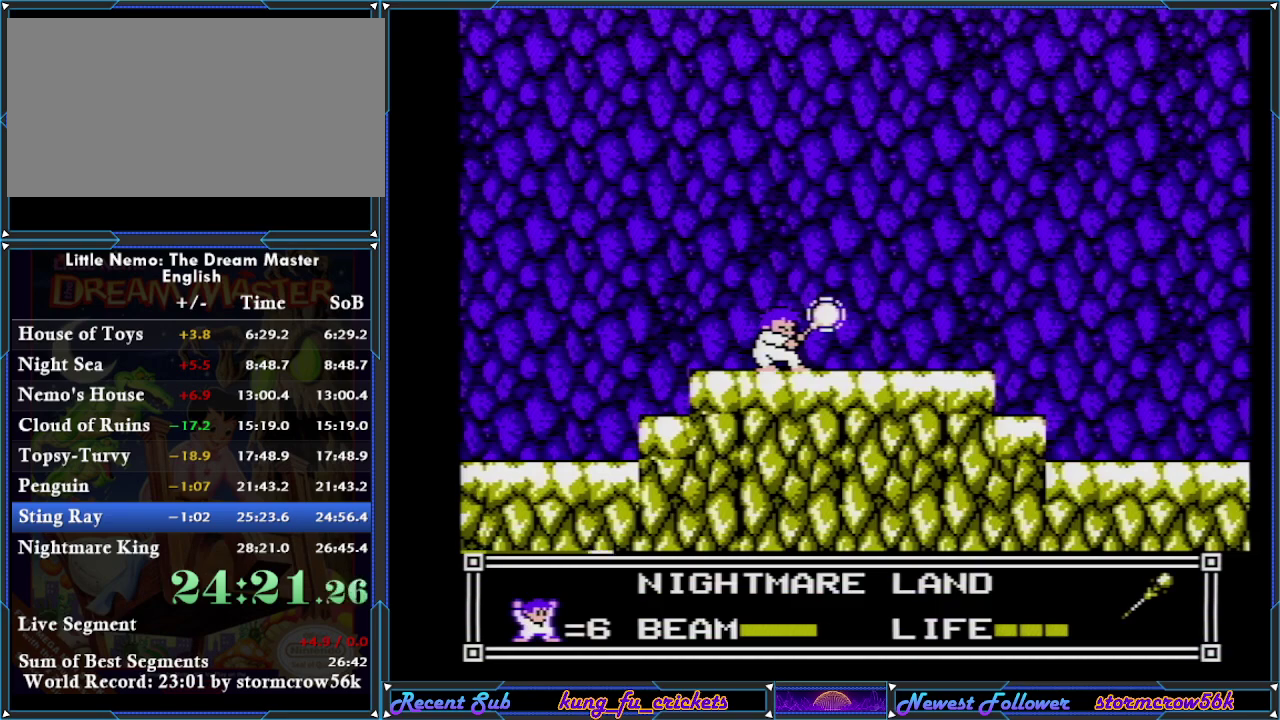
{"buttons": ["B"], "events": []}
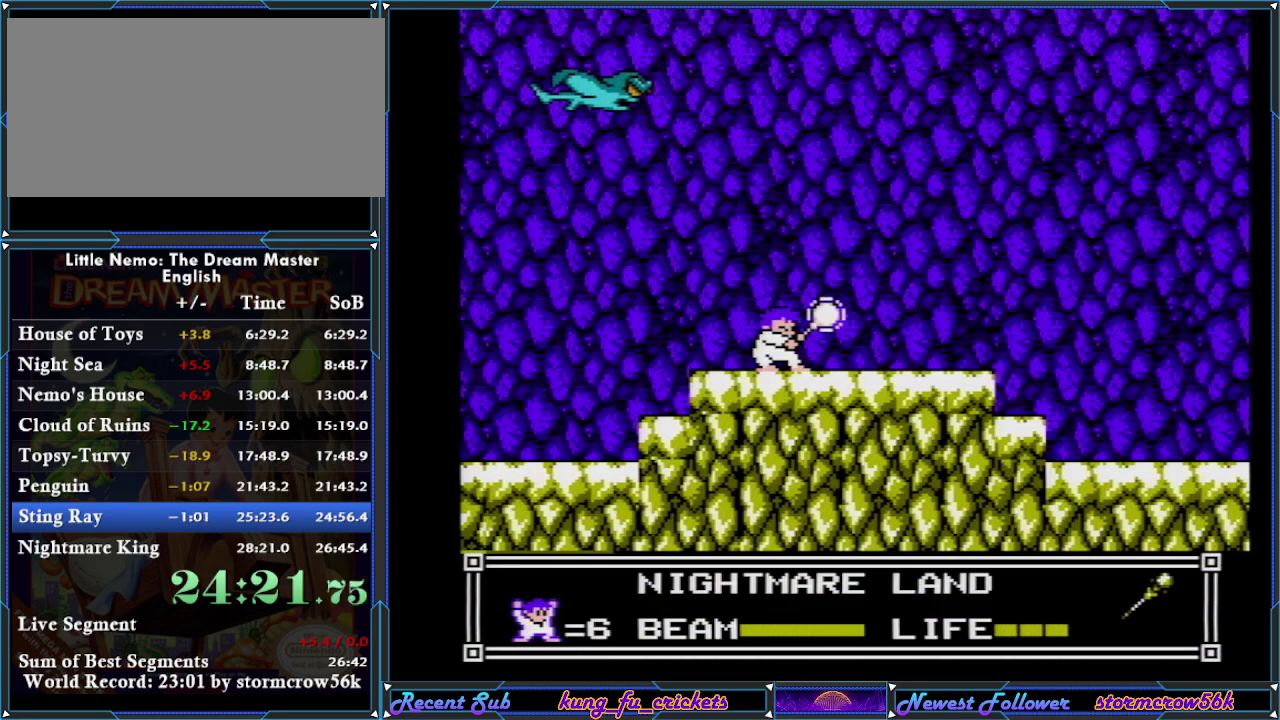
{"buttons": ["DPAD_RIGHT"], "events": [[167, "DPAD_LEFT", "down"], [251, "B", "up"], [317, "DPAD_LEFT", "up"], [351, "DPAD_RIGHT", "down"]]}
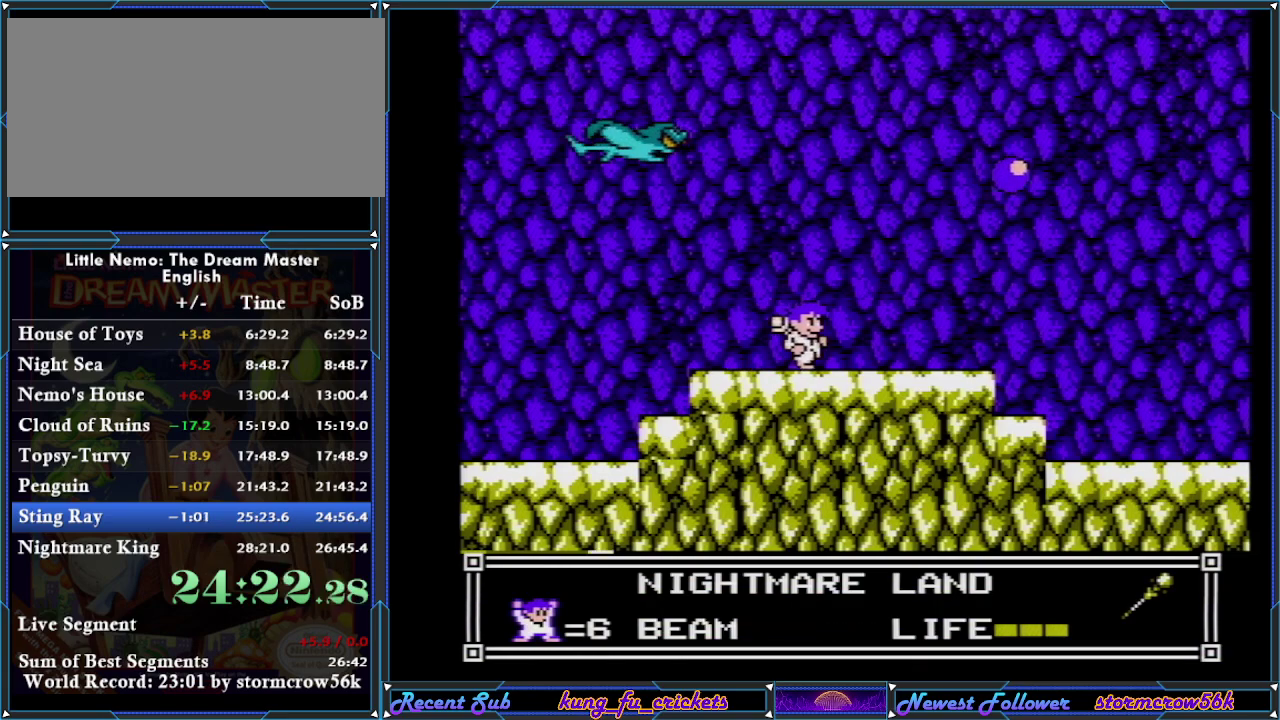
{"buttons": ["B"], "events": [[167, "DPAD_LEFT", "down"], [167, "DPAD_RIGHT", "up"], [200, "B", "down"], [300, "DPAD_LEFT", "up"]]}
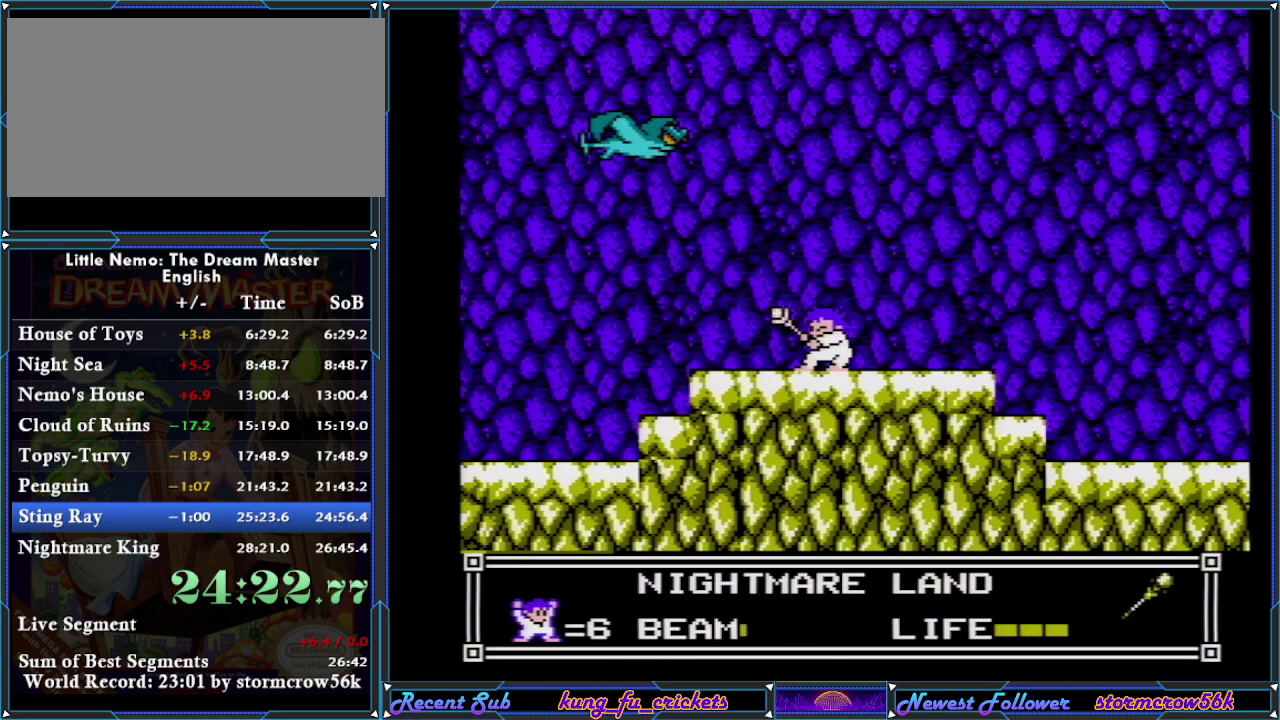
{"buttons": ["B"], "events": []}
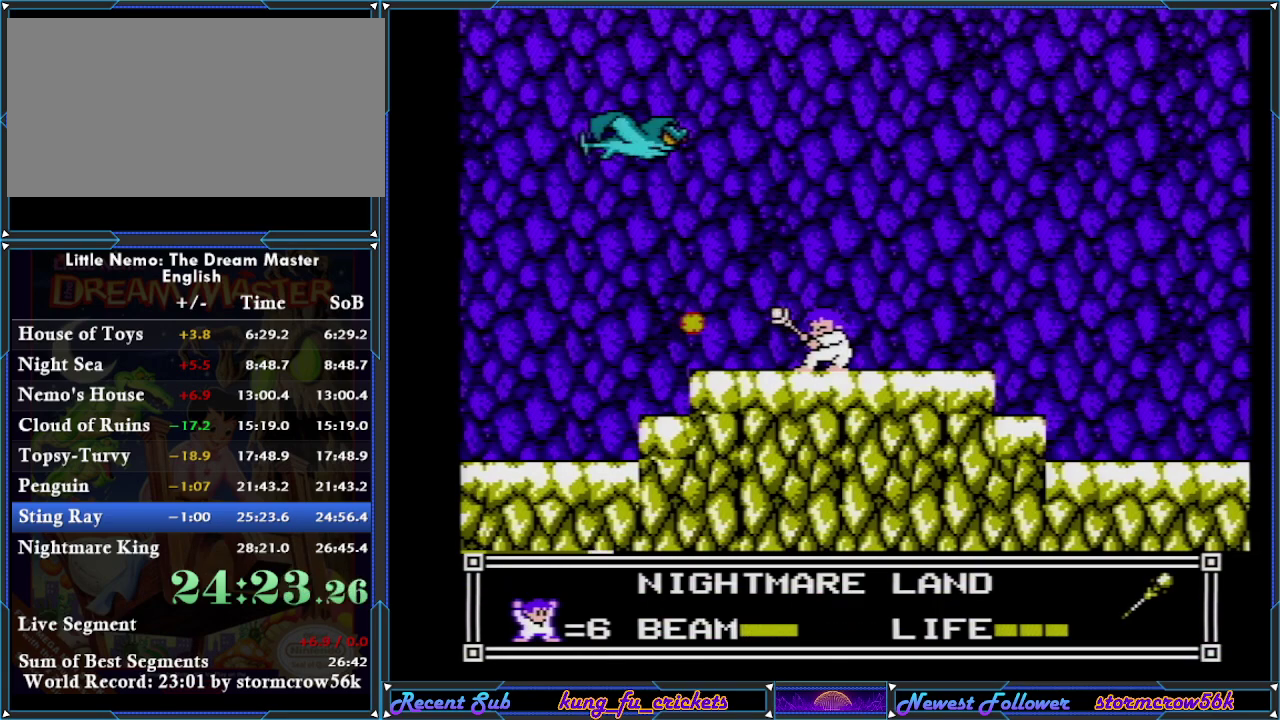
{"buttons": ["B"], "events": []}
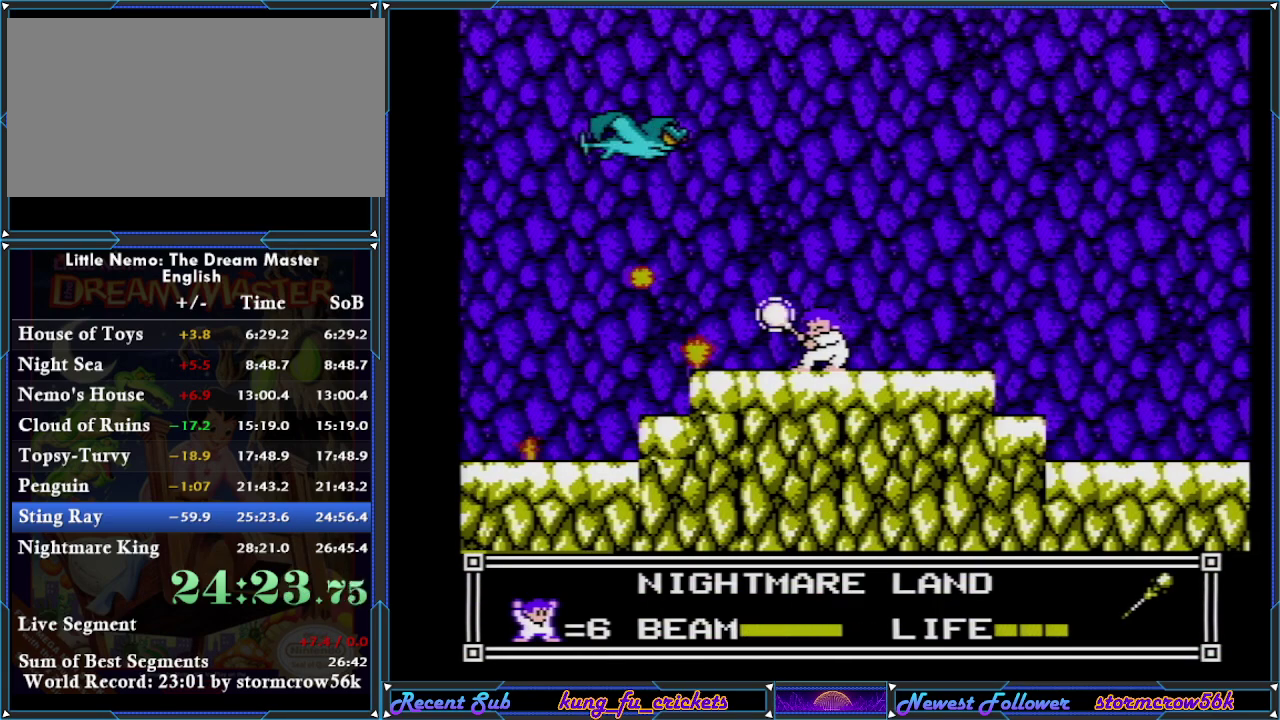
{"buttons": ["DPAD_RIGHT"], "events": [[167, "B", "up"], [217, "DPAD_RIGHT", "down"]]}
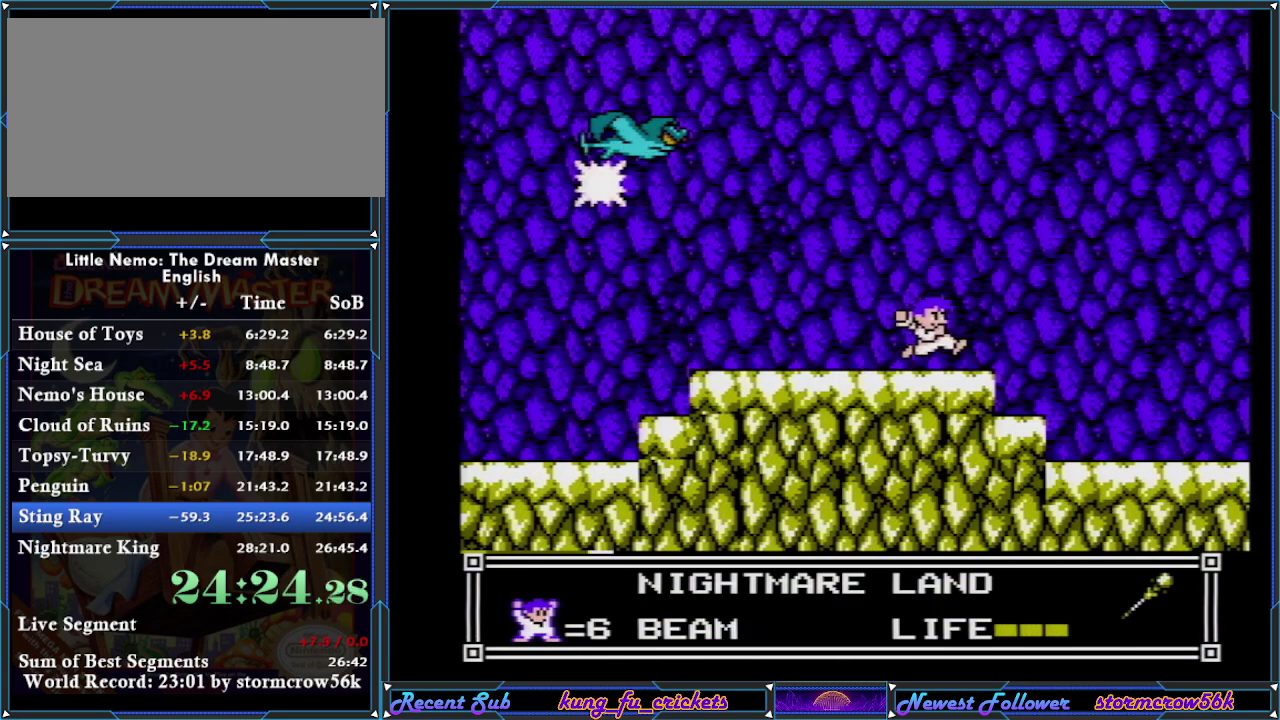
{"buttons": [], "events": [[167, "DPAD_RIGHT", "up"], [200, "DPAD_LEFT", "down"], [350, "DPAD_LEFT", "up"]]}